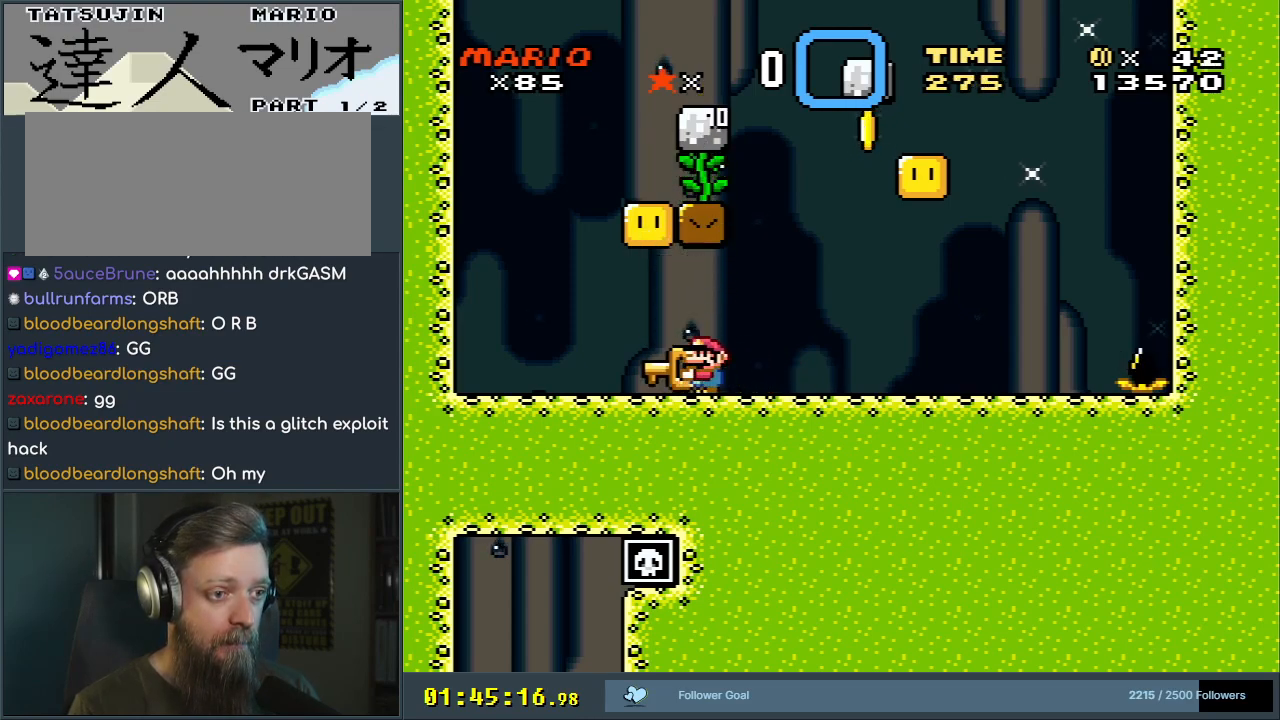
Gameplay with a controller (Nintendo layout); each line is a JSON object with the inputs held at the frame after it. "events" lists button and stick changes between this image and that frame as [ms after this image, input, new state], when the widget could be followed in between. Not read: L3 R3.
{"buttons": ["Y"], "events": []}
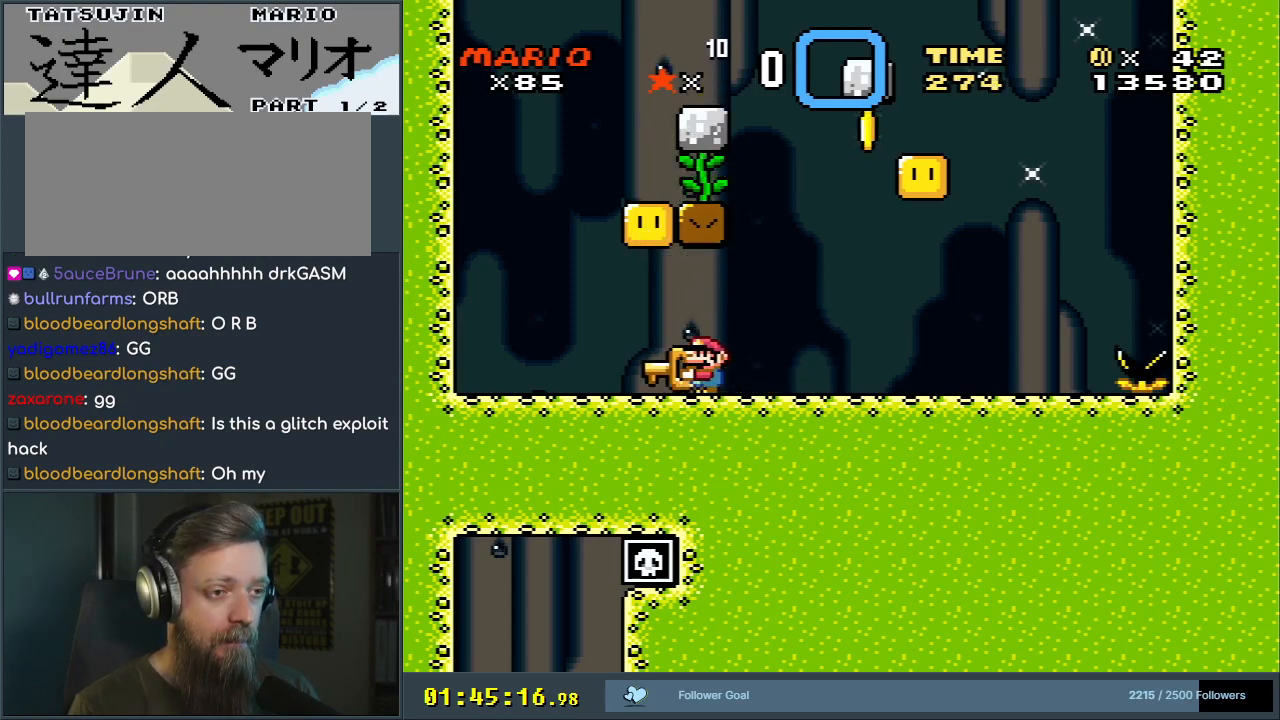
{"buttons": ["Y"], "events": []}
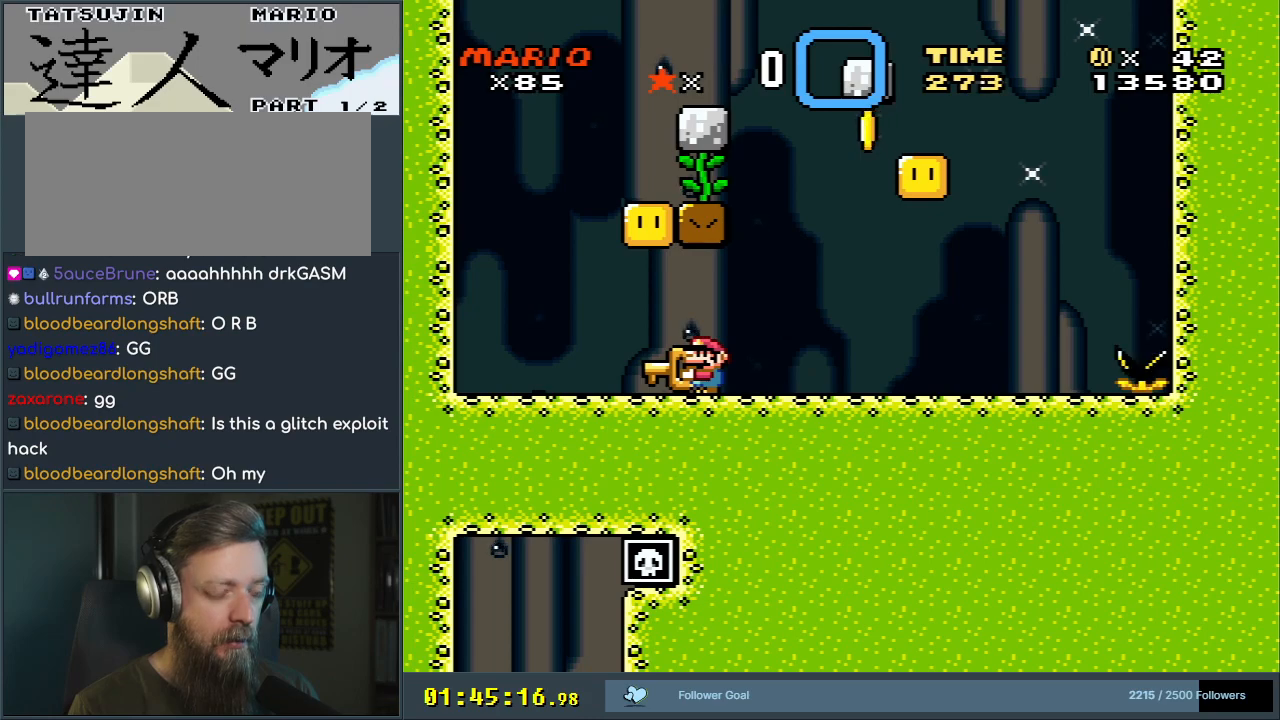
{"buttons": ["Y"], "events": []}
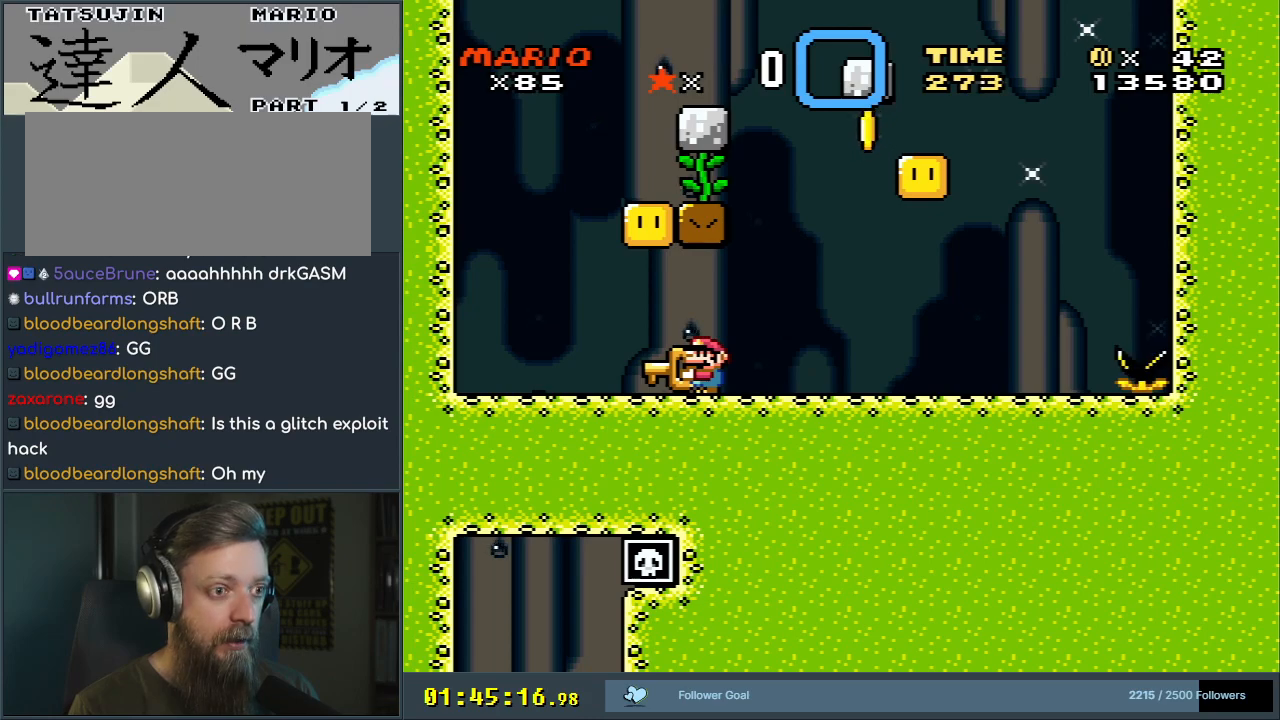
{"buttons": ["Y"], "events": []}
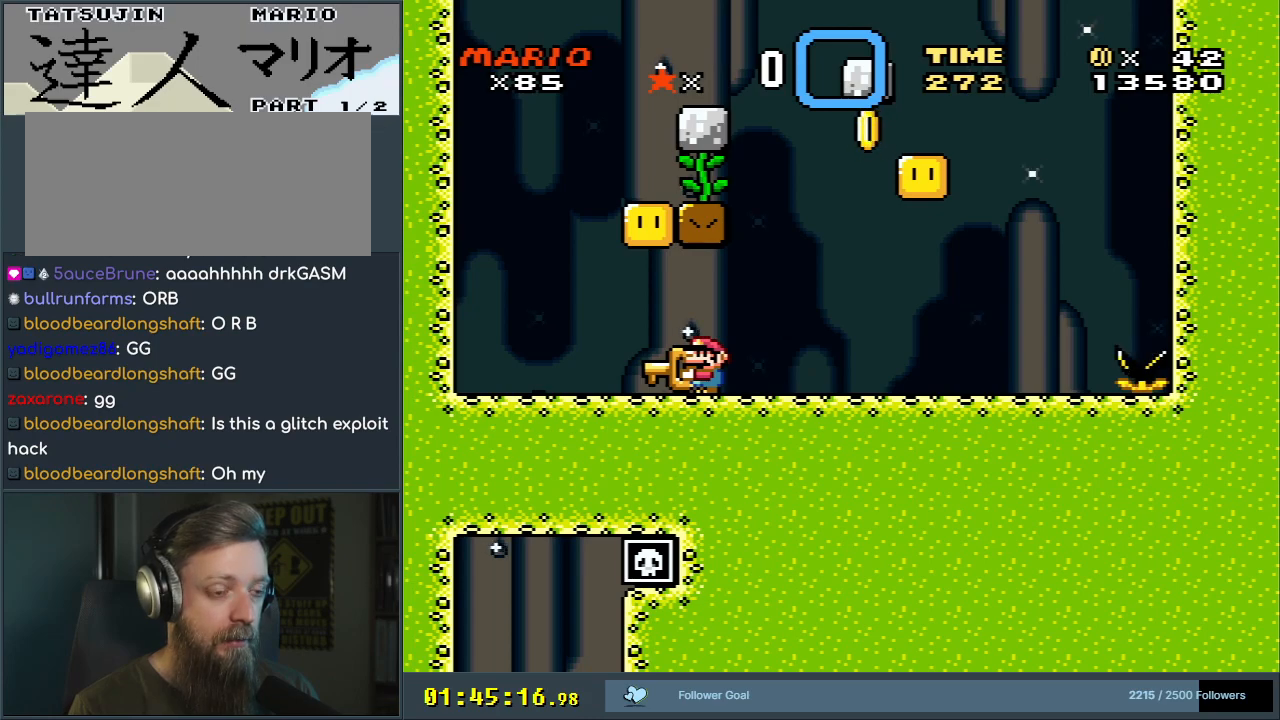
{"buttons": ["Y"], "events": []}
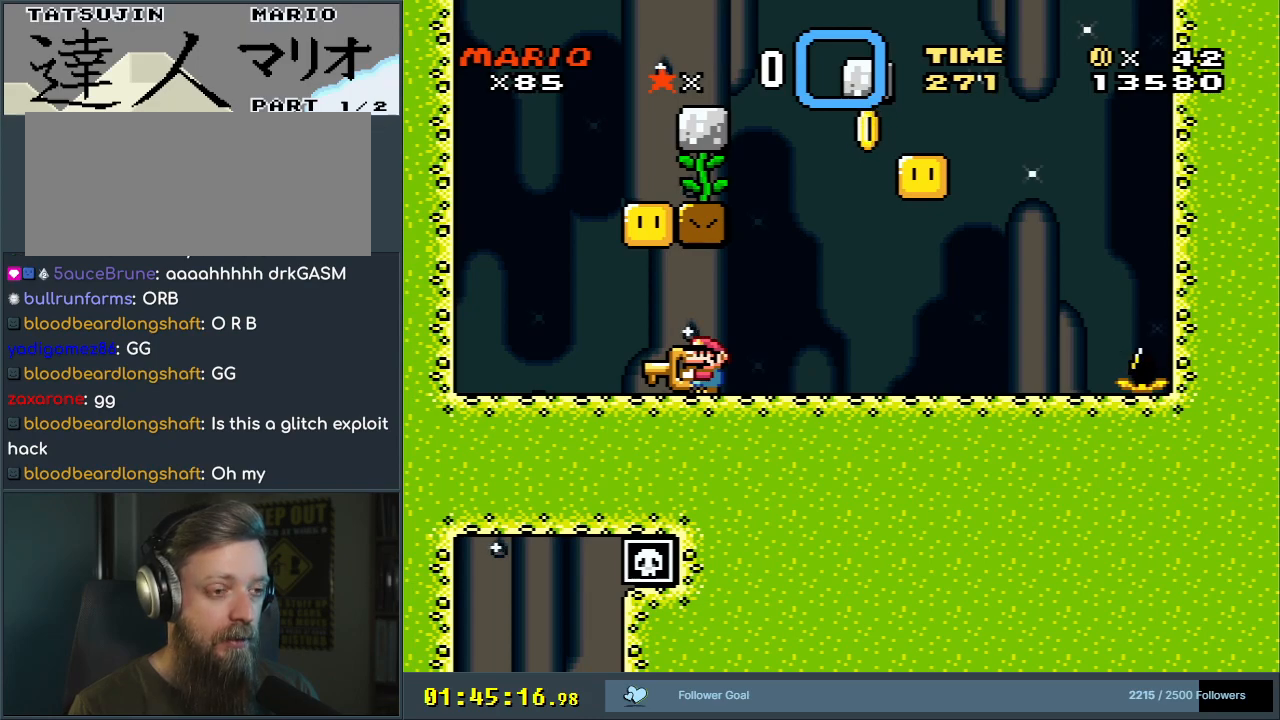
{"buttons": ["Y", "DPAD_RIGHT"], "events": [[233, "DPAD_RIGHT", "down"]]}
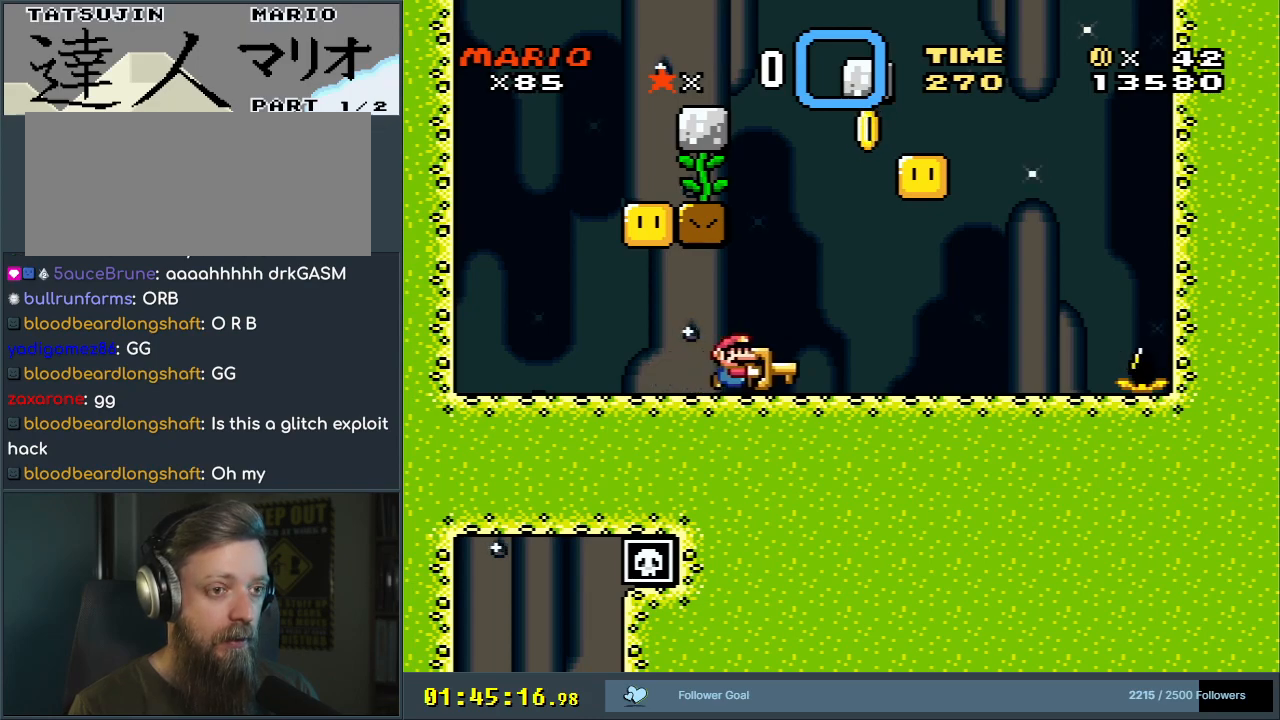
{"buttons": ["Y", "DPAD_LEFT"], "events": [[350, "DPAD_RIGHT", "up"], [350, "DPAD_UP", "down"], [367, "DPAD_UP", "up"], [400, "DPAD_LEFT", "down"]]}
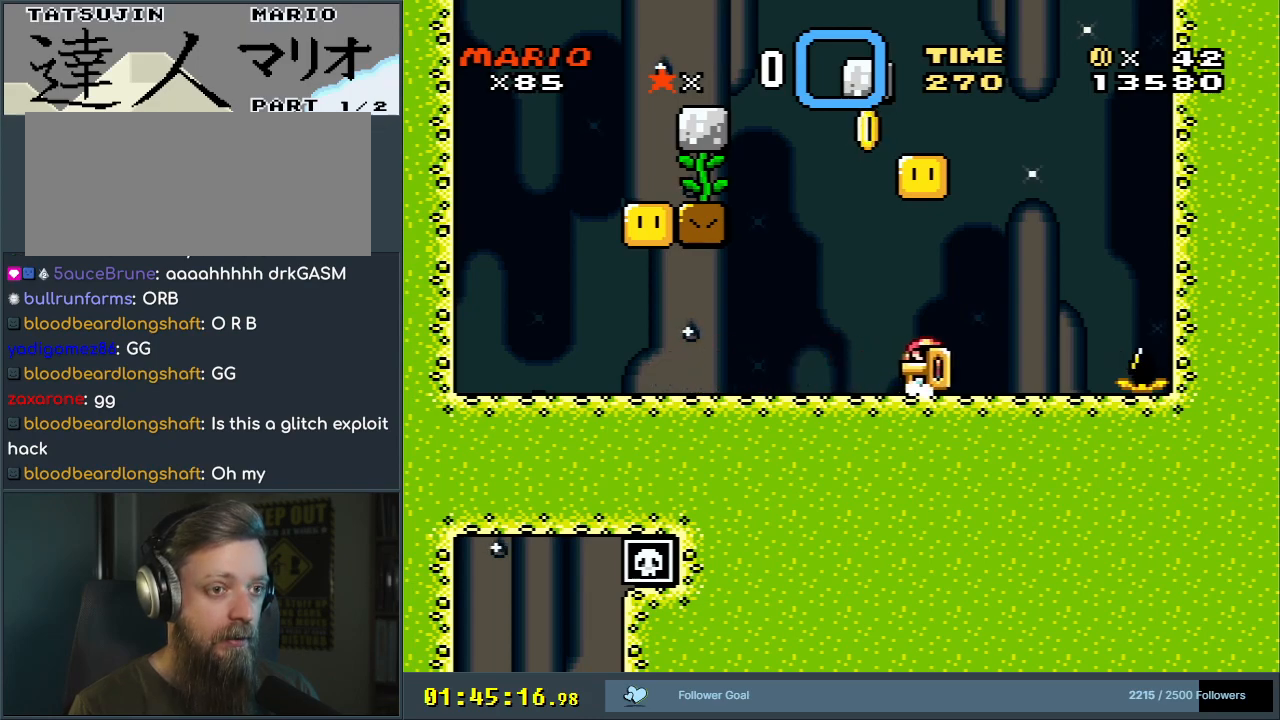
{"buttons": ["Y"], "events": [[233, "DPAD_LEFT", "up"], [333, "DPAD_RIGHT", "down"], [450, "DPAD_RIGHT", "up"]]}
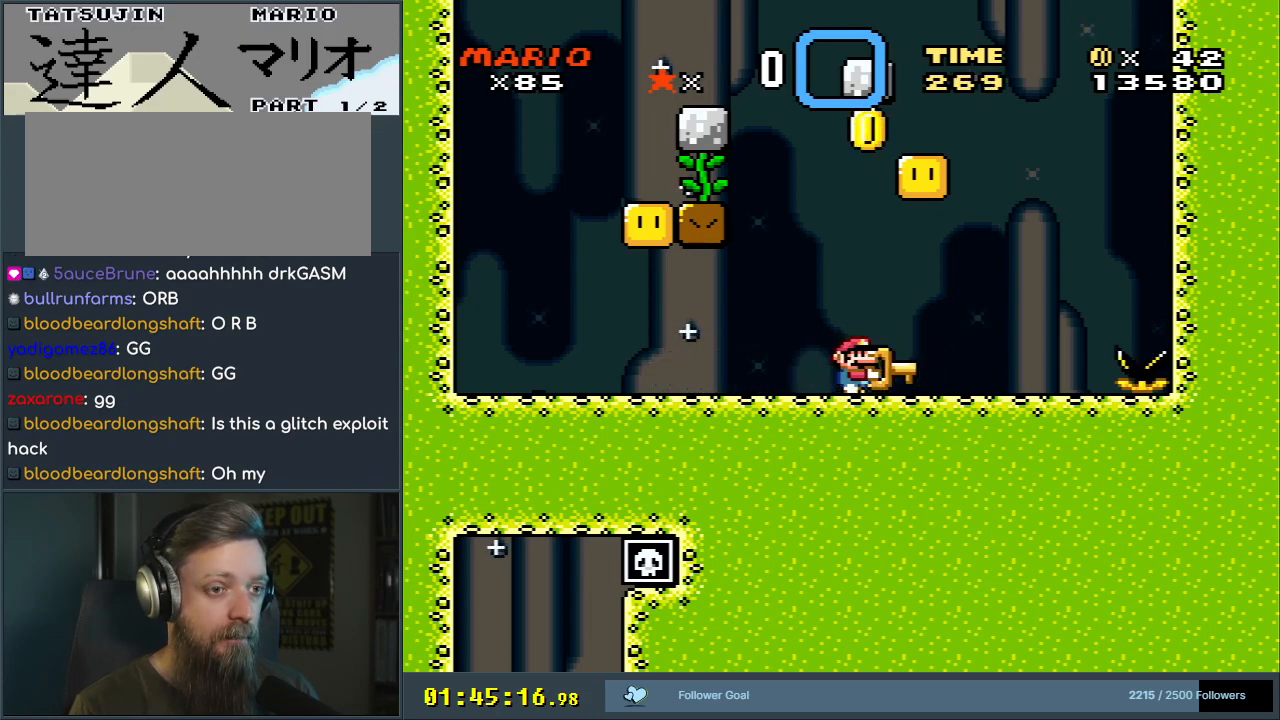
{"buttons": ["Y"], "events": [[117, "DPAD_RIGHT", "down"], [217, "DPAD_RIGHT", "up"]]}
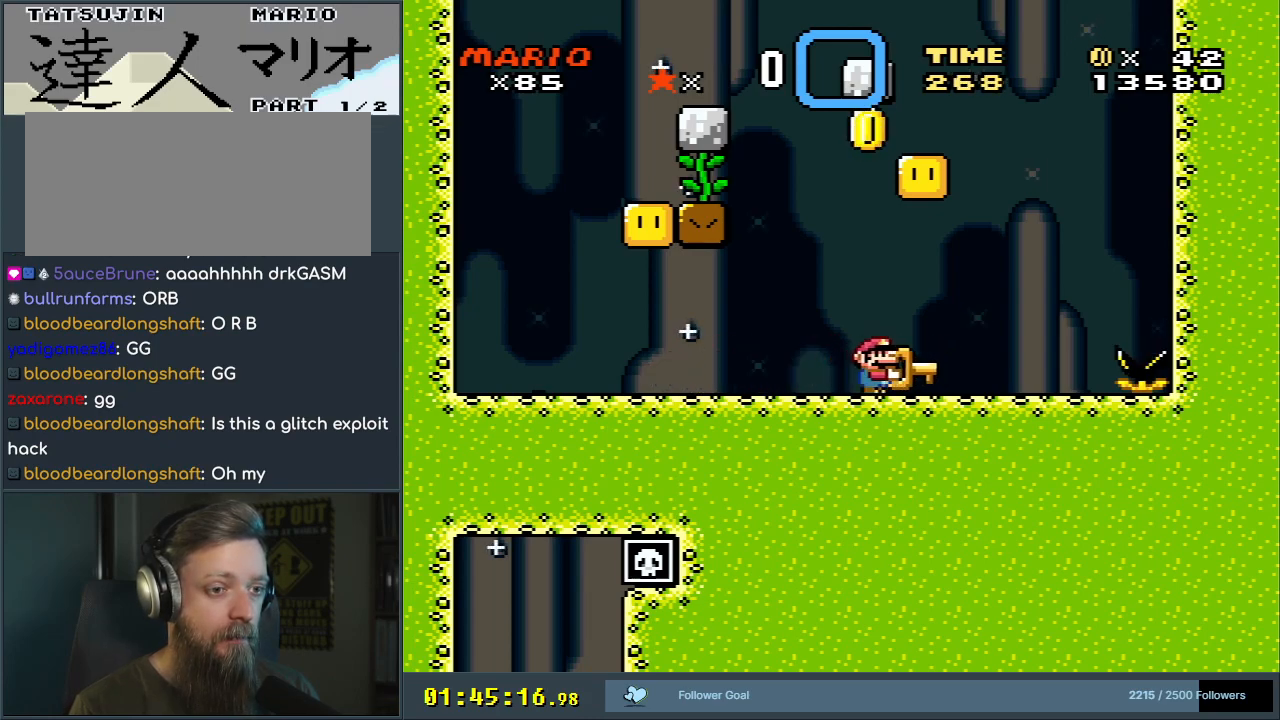
{"buttons": ["Y"], "events": [[167, "B", "down"], [383, "B", "up"]]}
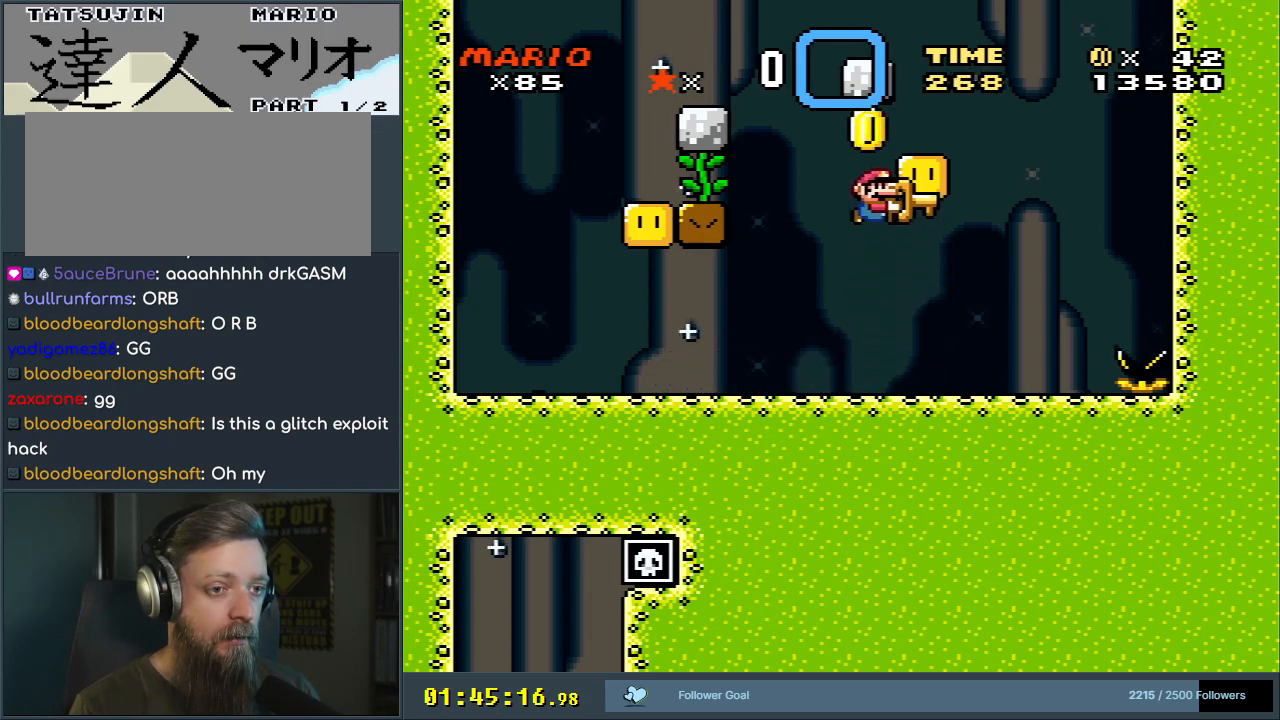
{"buttons": ["B", "Y"], "events": [[450, "B", "down"]]}
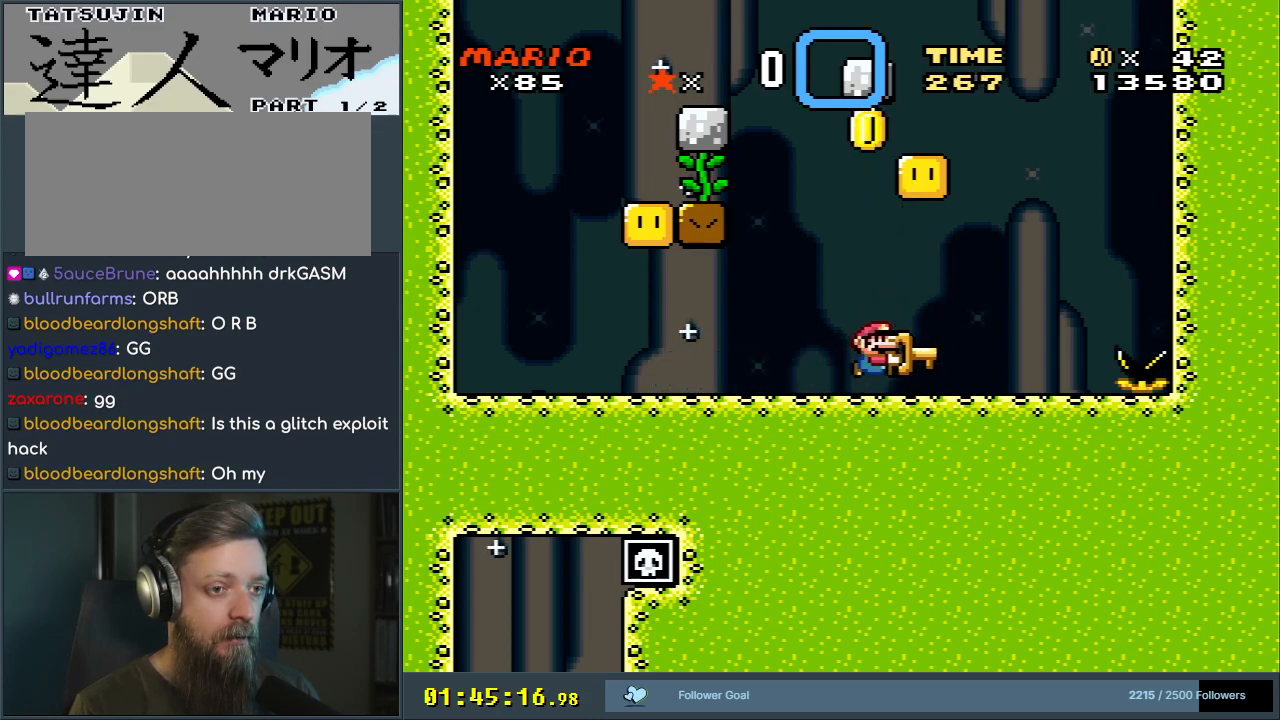
{"buttons": ["B", "Y"], "events": []}
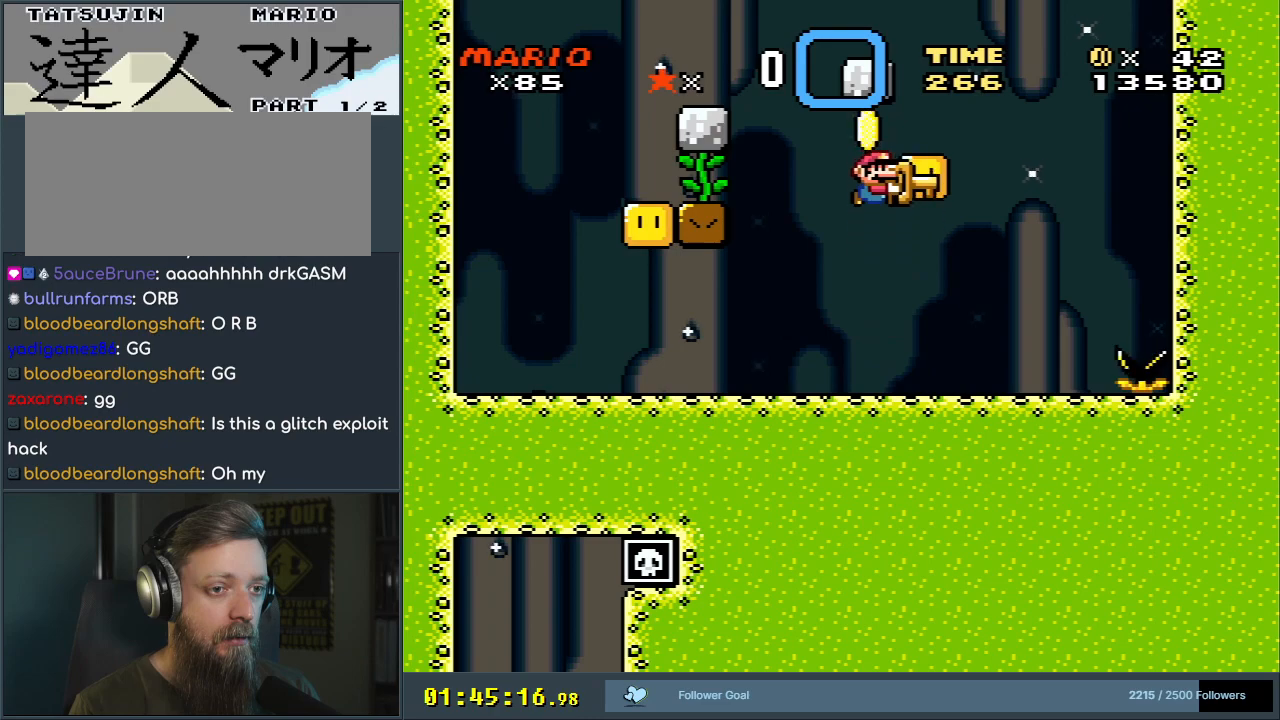
{"buttons": ["Y"], "events": [[267, "B", "up"]]}
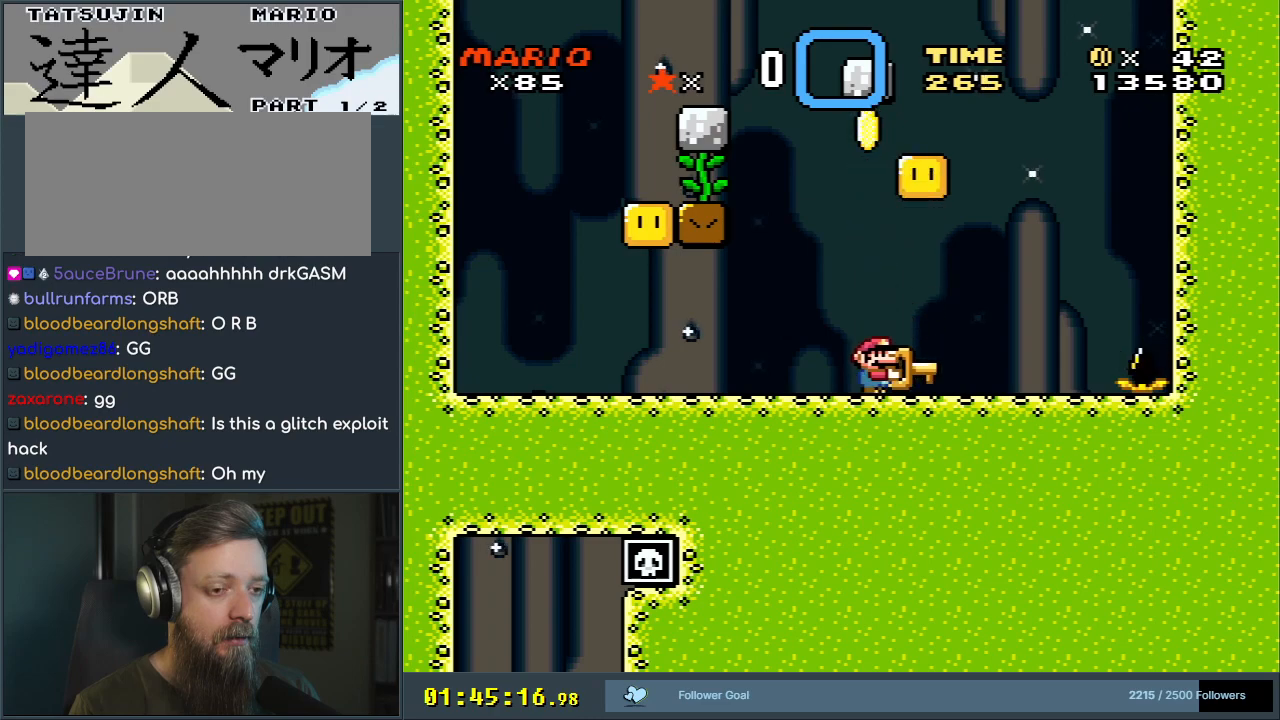
{"buttons": ["Y"], "events": []}
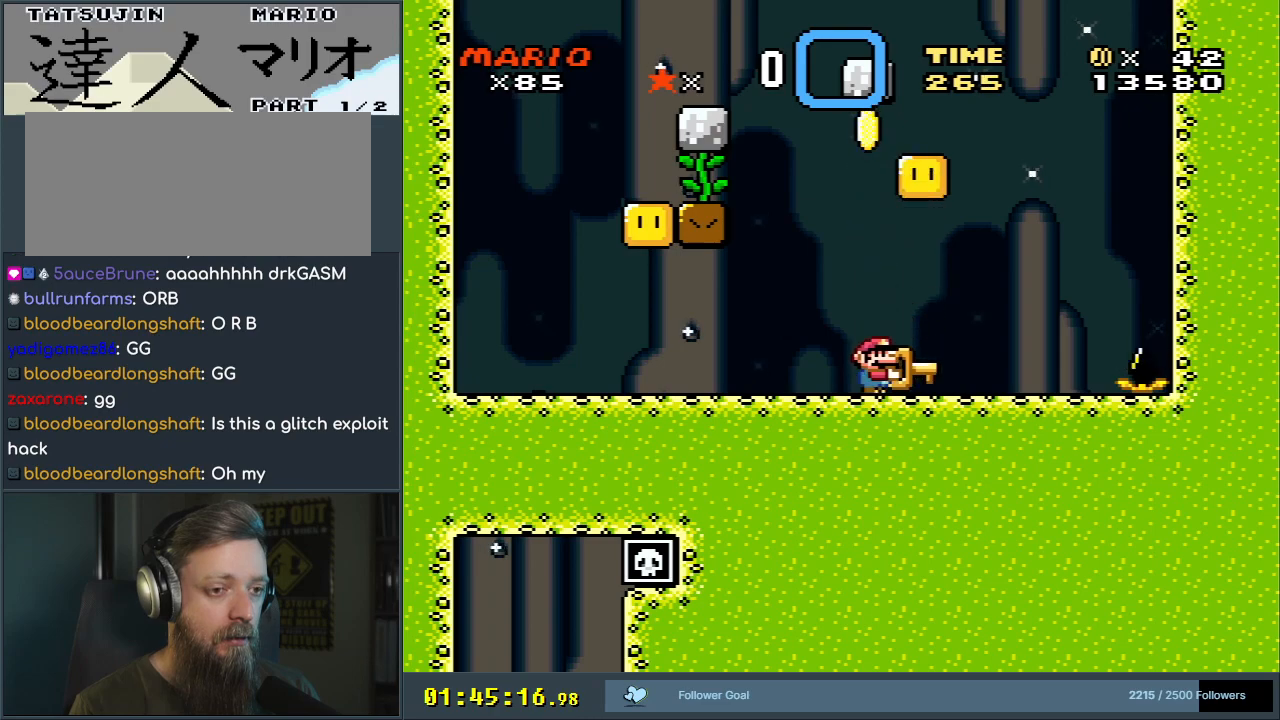
{"buttons": ["Y"], "events": []}
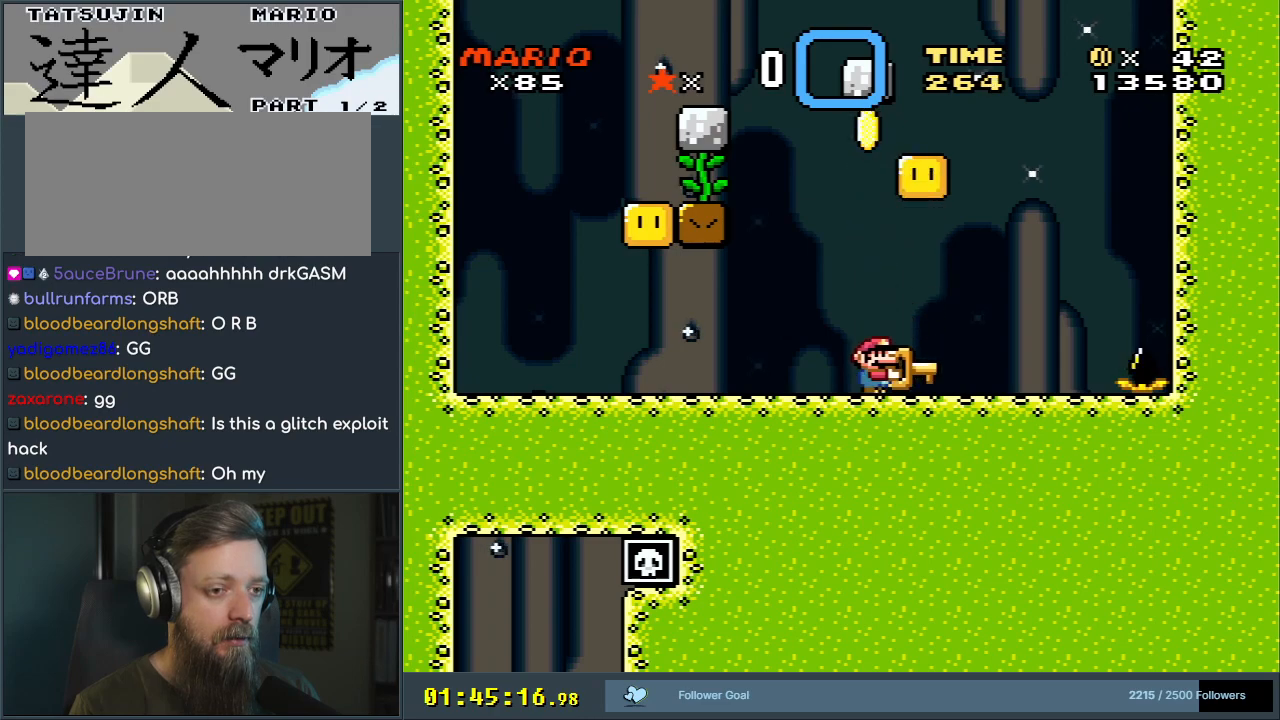
{"buttons": ["Y"], "events": [[67, "B", "down"], [250, "B", "up"], [300, "DPAD_RIGHT", "down"], [450, "DPAD_RIGHT", "up"]]}
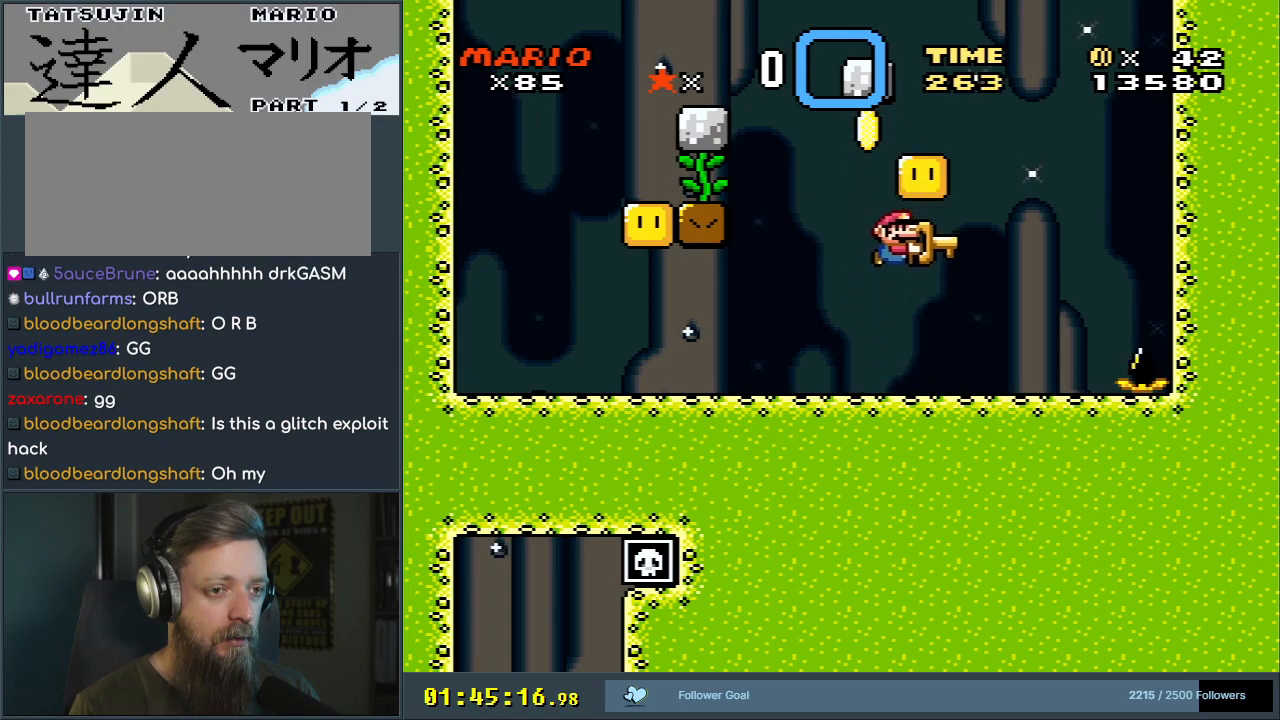
{"buttons": ["Y", "DPAD_LEFT"], "events": [[267, "DPAD_LEFT", "down"]]}
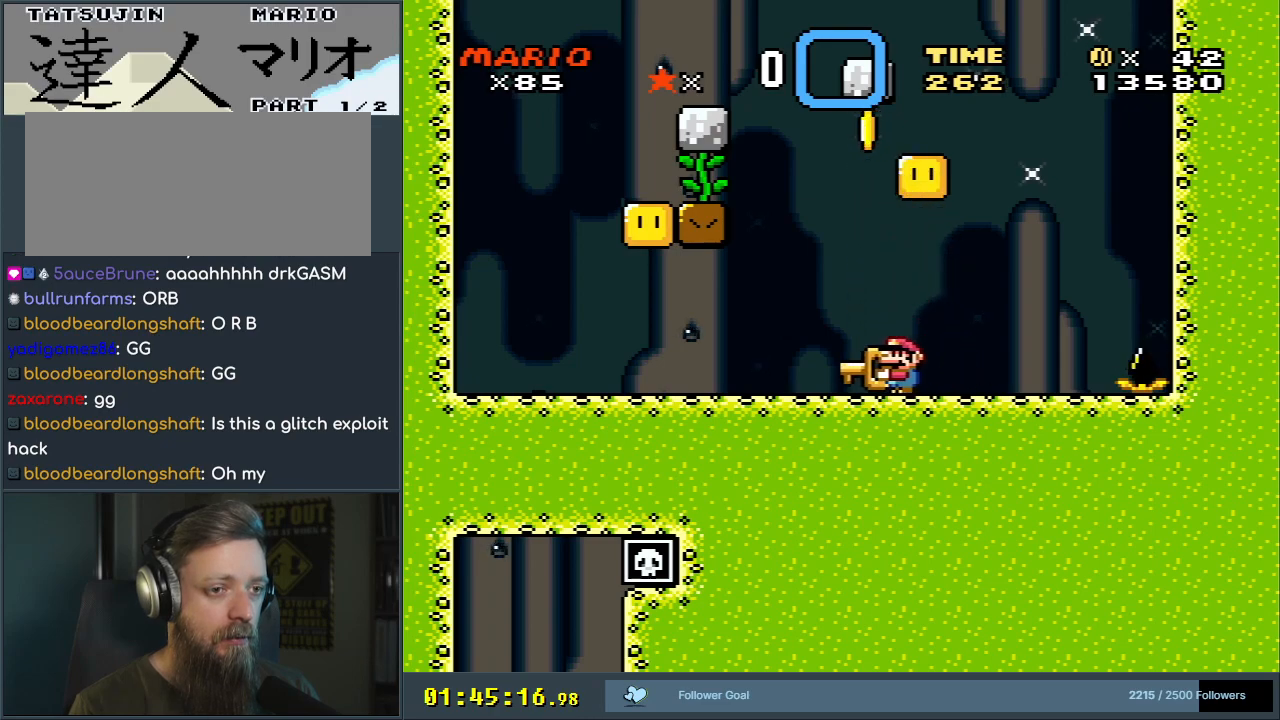
{"buttons": ["Y", "DPAD_RIGHT"], "events": [[50, "DPAD_LEFT", "up"], [150, "DPAD_RIGHT", "down"], [250, "DPAD_RIGHT", "up"], [467, "DPAD_RIGHT", "down"]]}
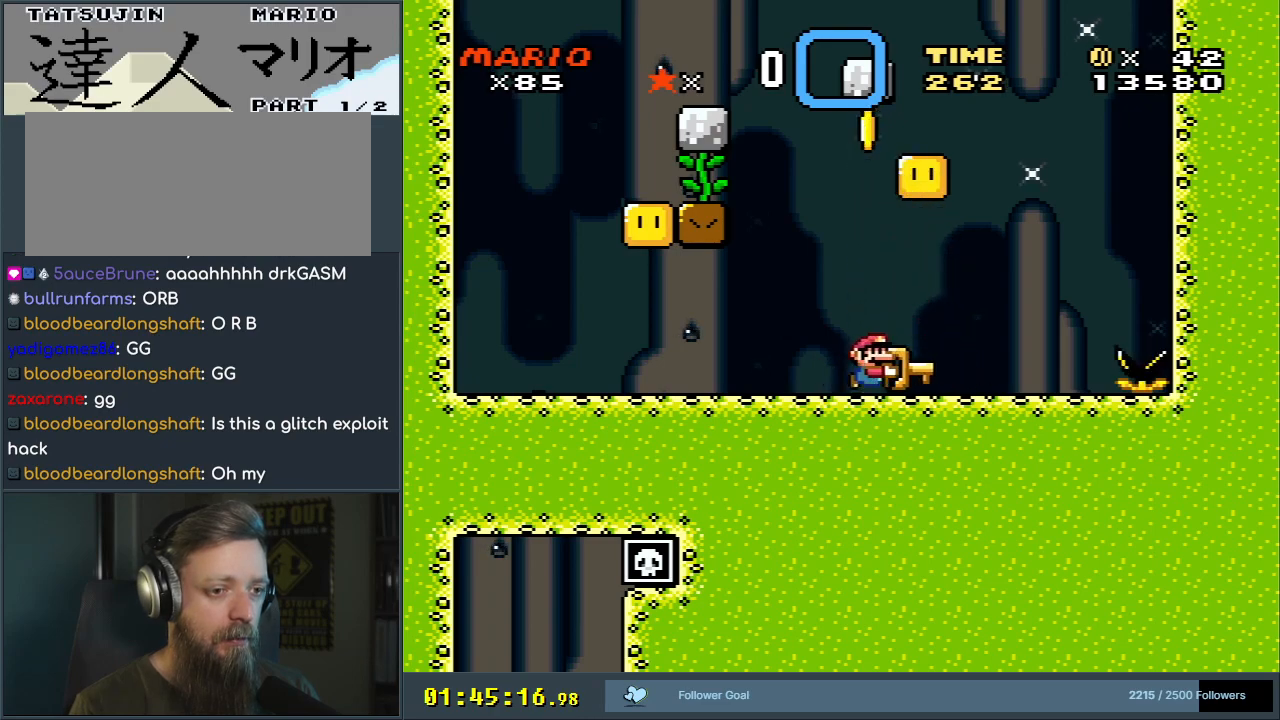
{"buttons": ["Y"], "events": [[33, "DPAD_RIGHT", "up"], [250, "DPAD_RIGHT", "down"], [300, "DPAD_RIGHT", "up"]]}
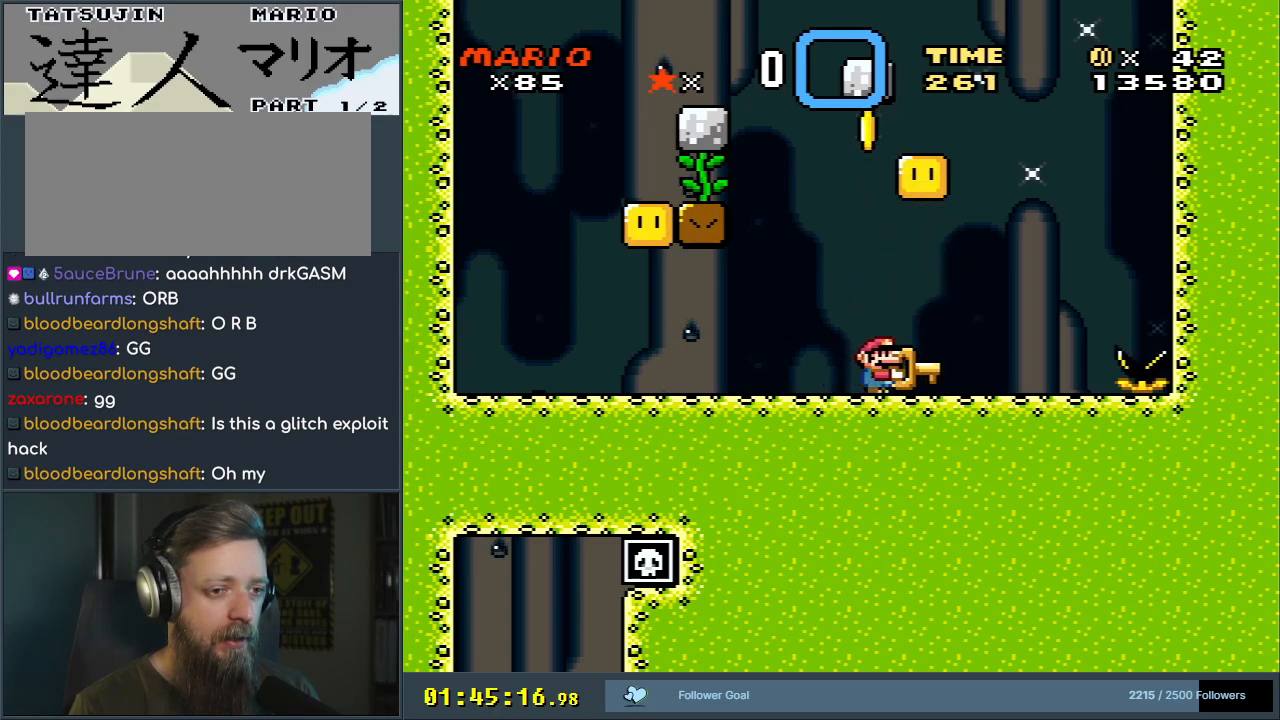
{"buttons": ["B", "Y"], "events": [[133, "B", "down"], [267, "B", "up"], [350, "B", "down"]]}
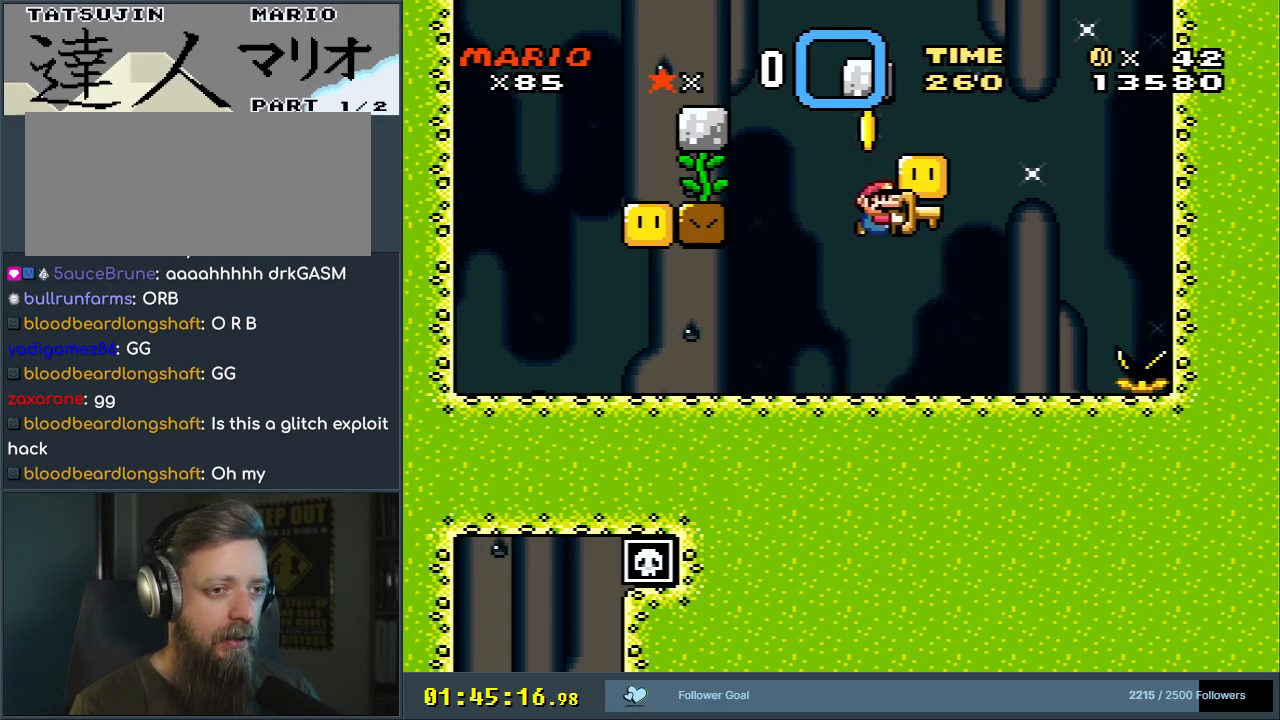
{"buttons": ["B", "Y"], "events": [[100, "B", "up"], [467, "B", "down"]]}
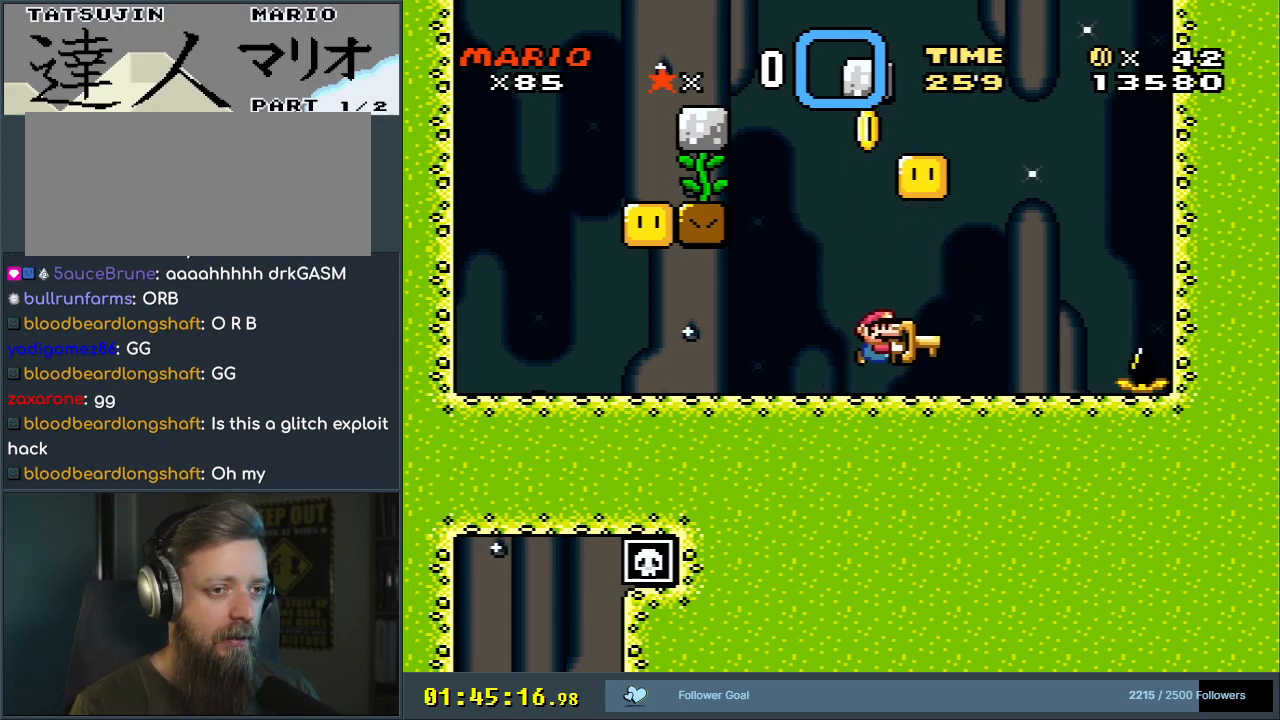
{"buttons": ["B", "Y"], "events": []}
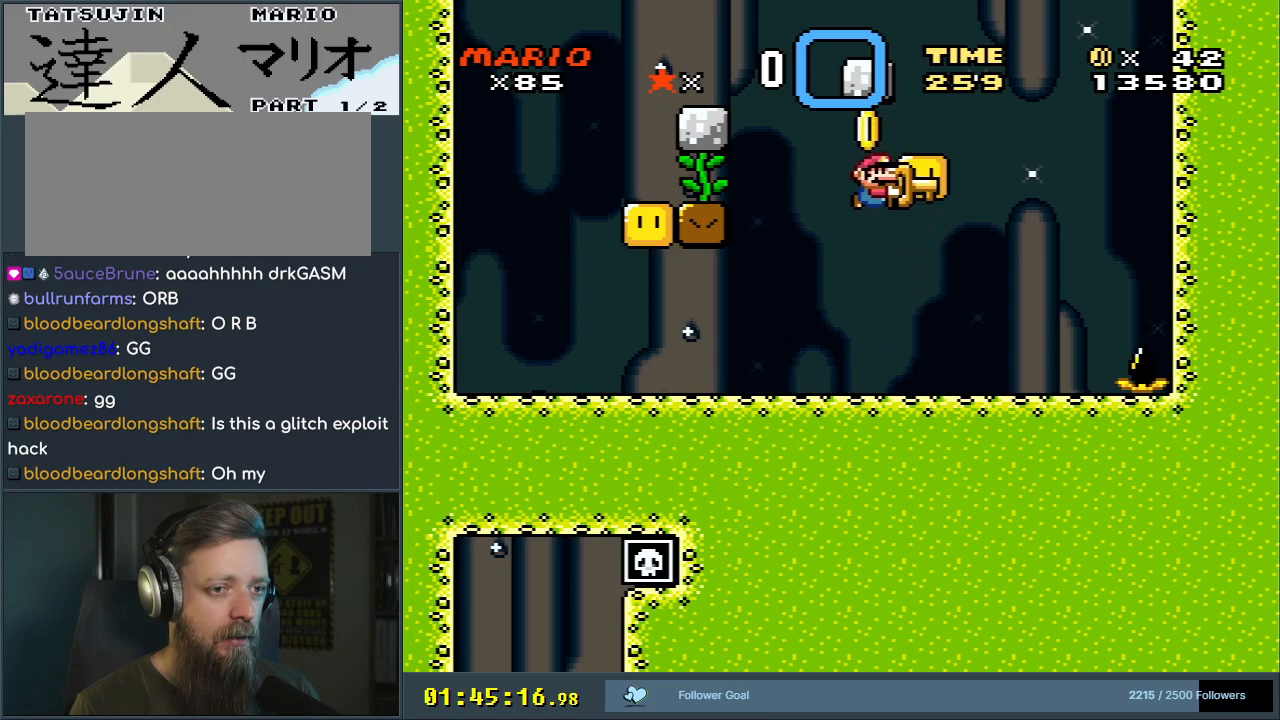
{"buttons": ["B", "Y"], "events": [[17, "DPAD_UP", "down"], [133, "Y", "up"], [250, "DPAD_UP", "up"], [250, "Y", "down"]]}
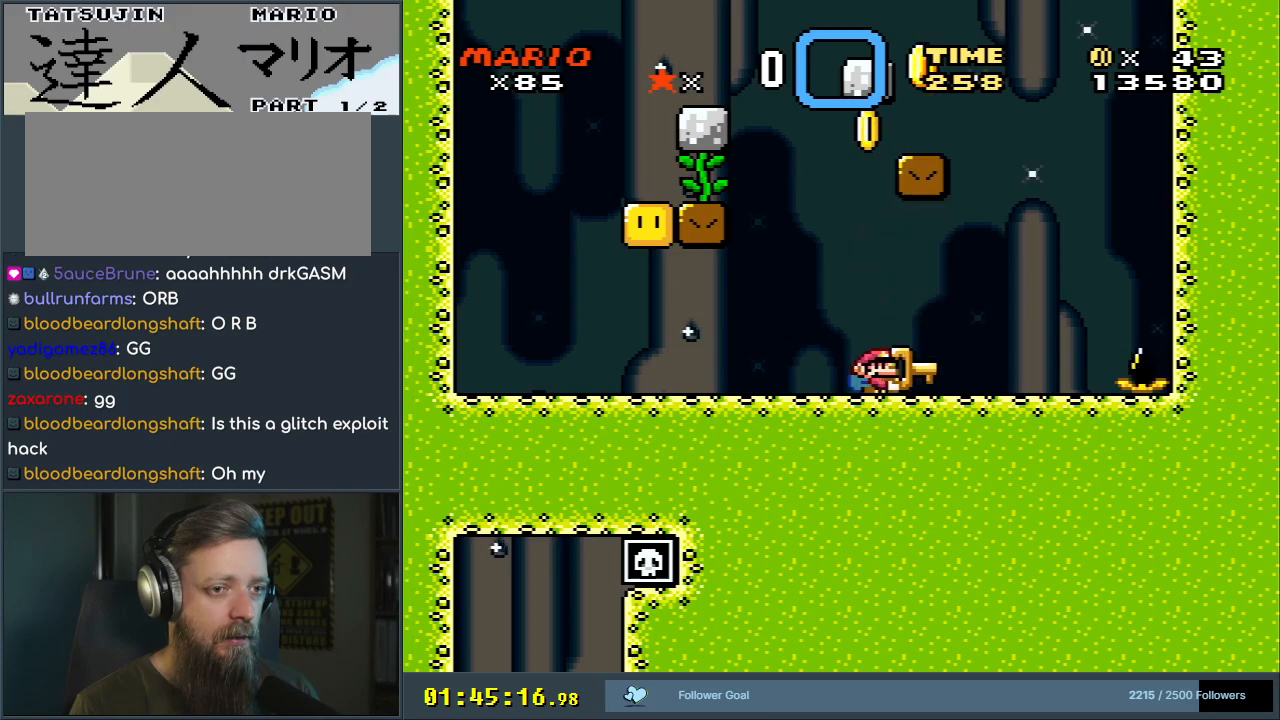
{"buttons": ["Y"], "events": [[67, "B", "up"], [217, "DPAD_LEFT", "down"], [500, "DPAD_LEFT", "up"]]}
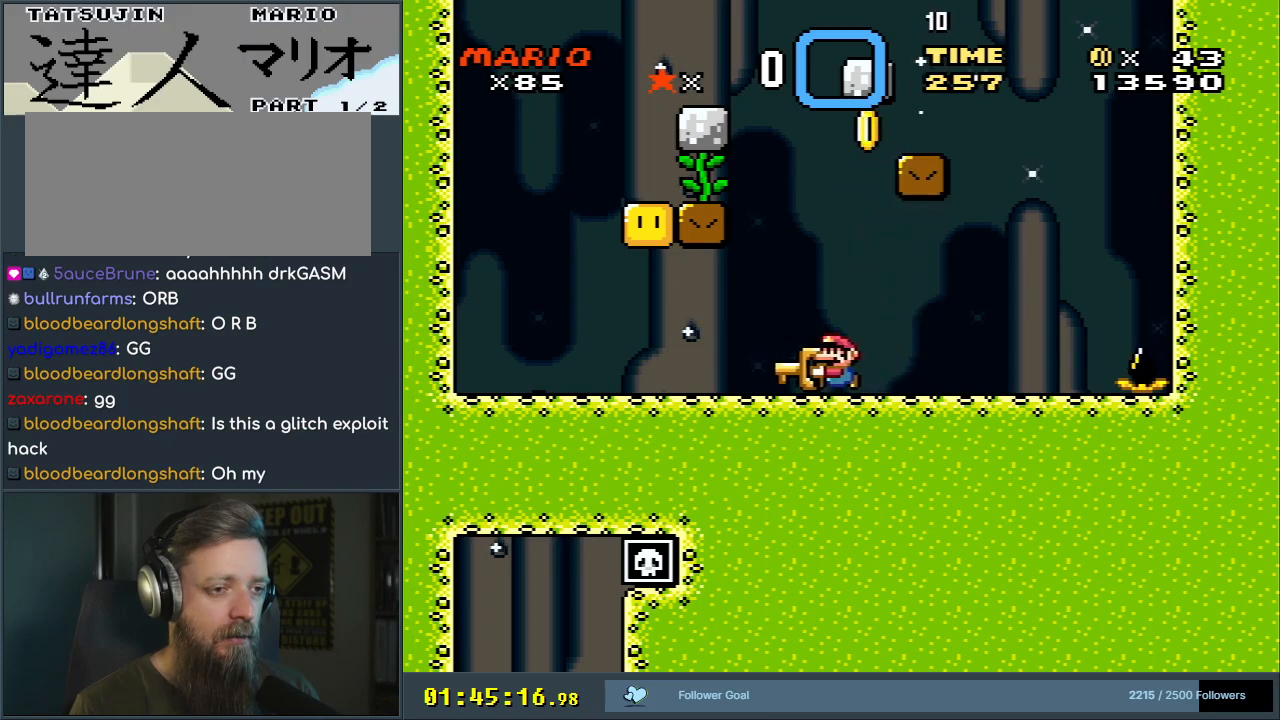
{"buttons": ["Y", "DPAD_RIGHT"], "events": [[67, "B", "down"], [150, "DPAD_RIGHT", "down"], [233, "B", "up"]]}
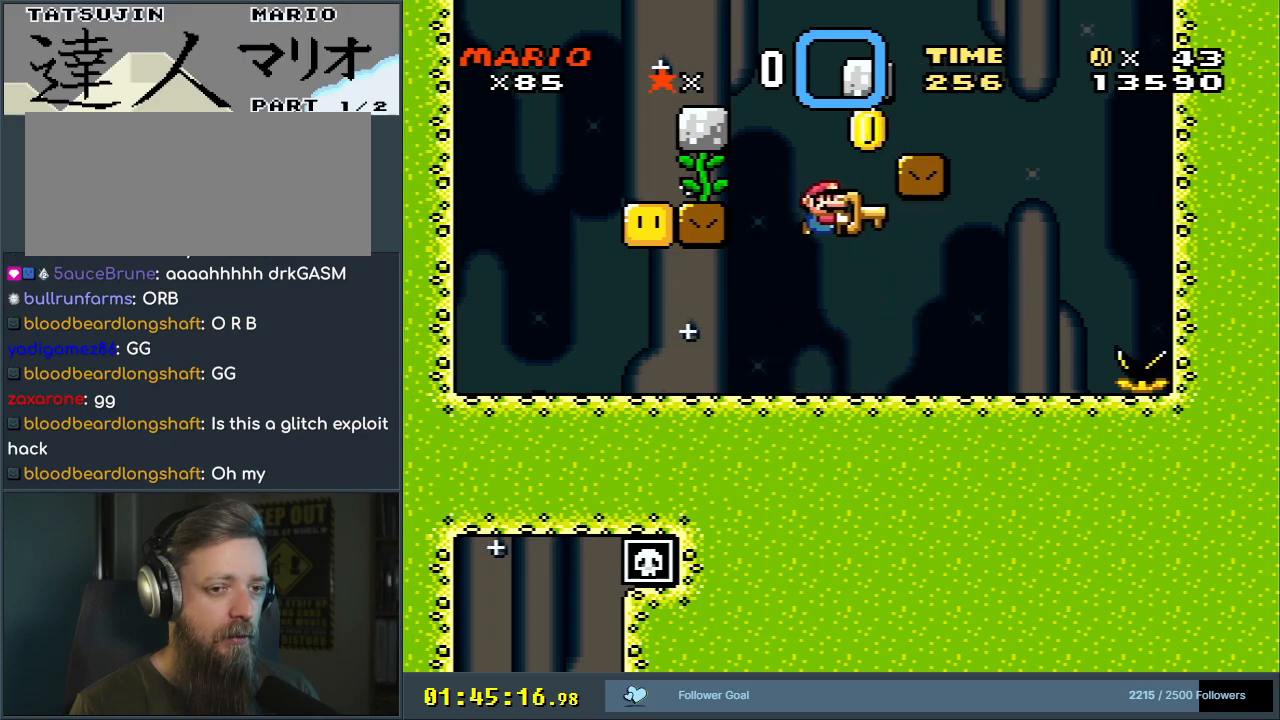
{"buttons": ["Y"], "events": [[250, "B", "down"], [300, "B", "up"], [383, "DPAD_RIGHT", "up"]]}
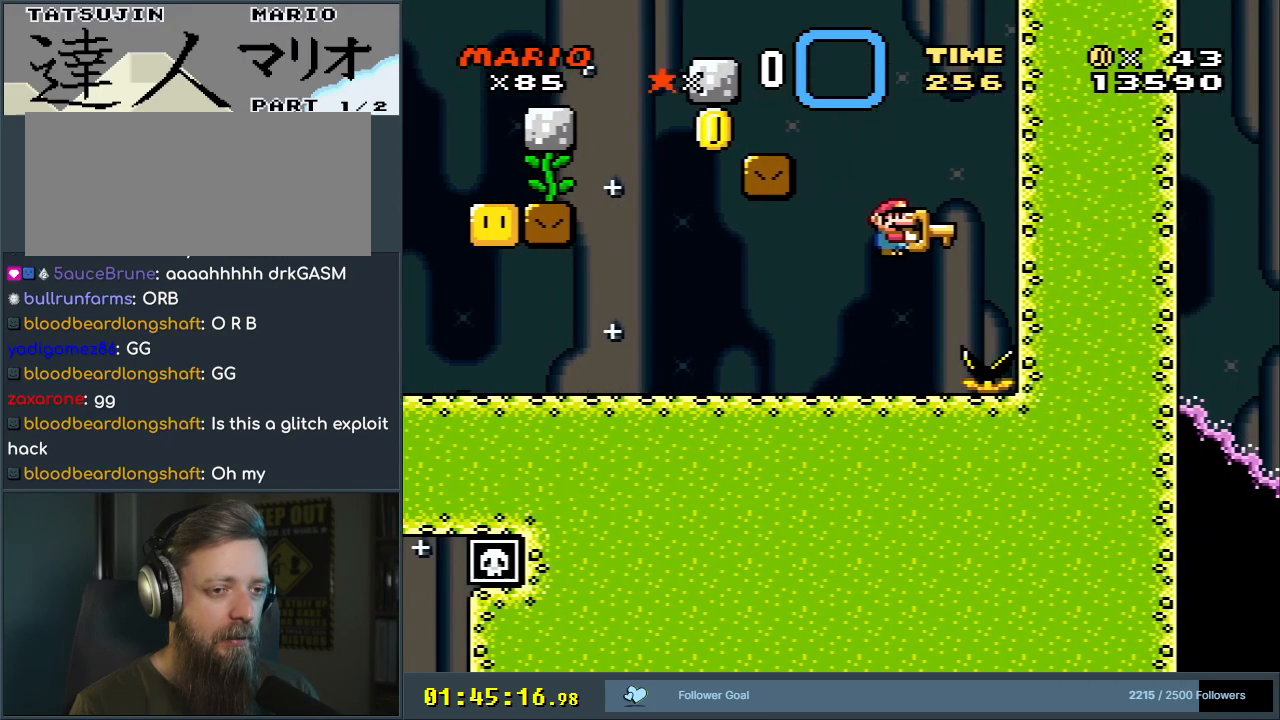
{"buttons": [], "events": [[300, "Y", "up"], [400, "A", "down"], [500, "A", "up"]]}
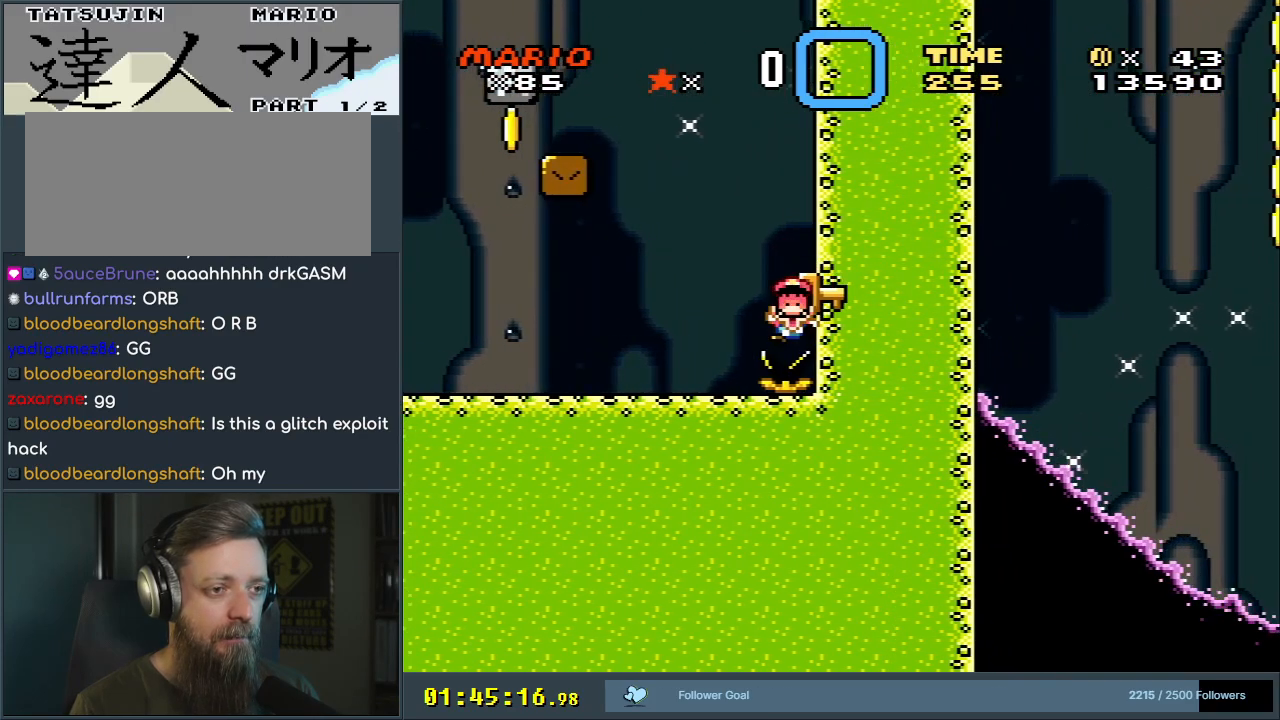
{"buttons": ["Y"], "events": [[67, "A", "down"], [150, "A", "up"], [150, "Y", "down"]]}
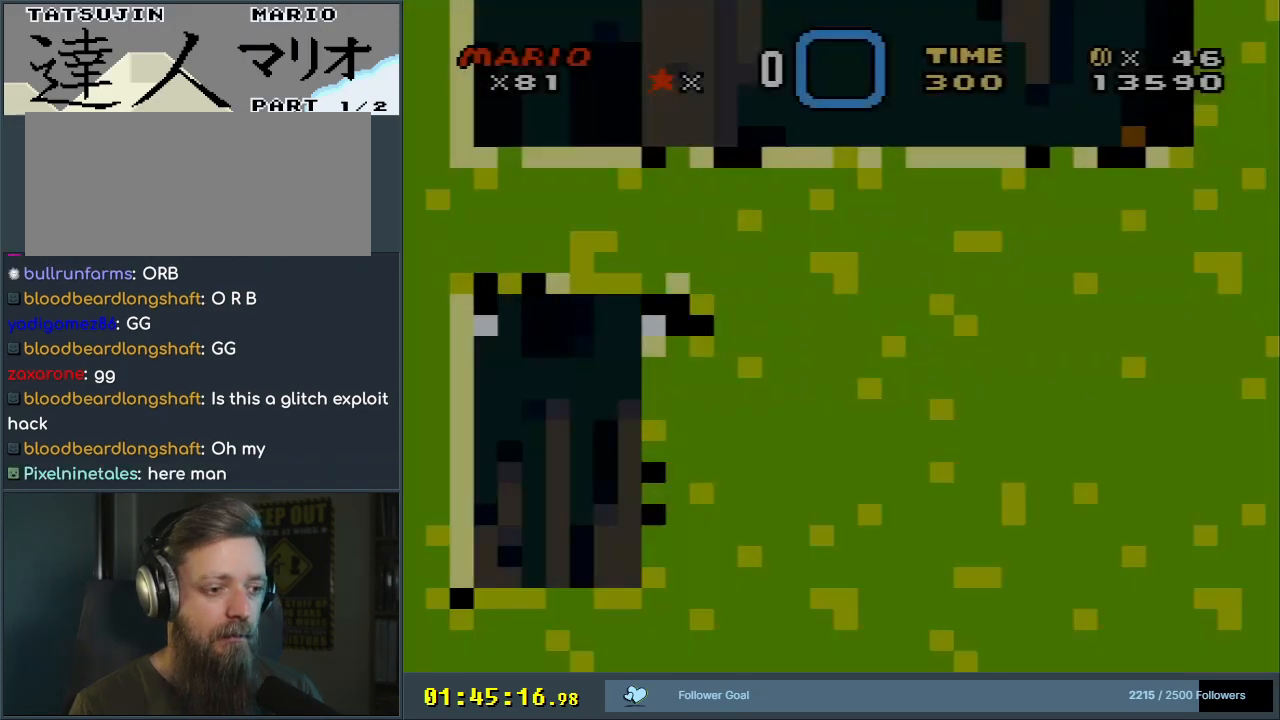
{"buttons": ["Y"], "events": []}
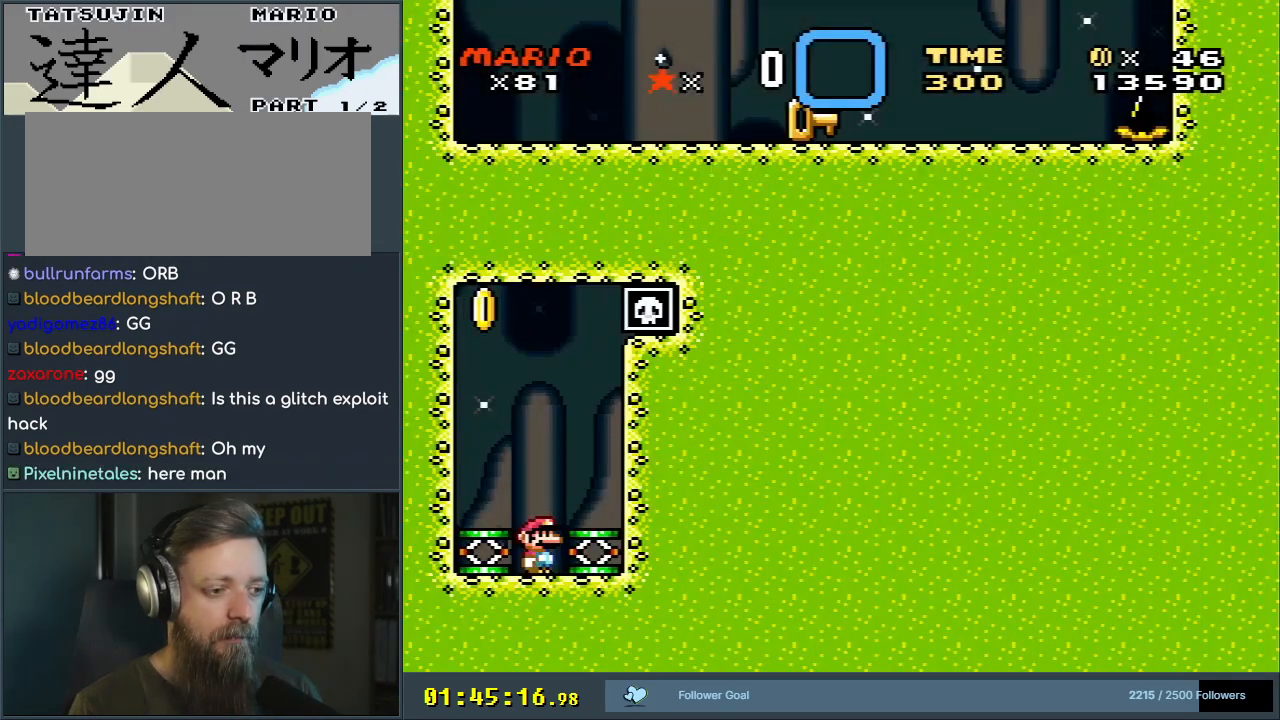
{"buttons": ["Y"], "events": [[17, "DPAD_RIGHT", "down"], [217, "DPAD_RIGHT", "up"], [333, "B", "down"], [333, "DPAD_LEFT", "down"], [433, "B", "up"], [483, "DPAD_LEFT", "up"]]}